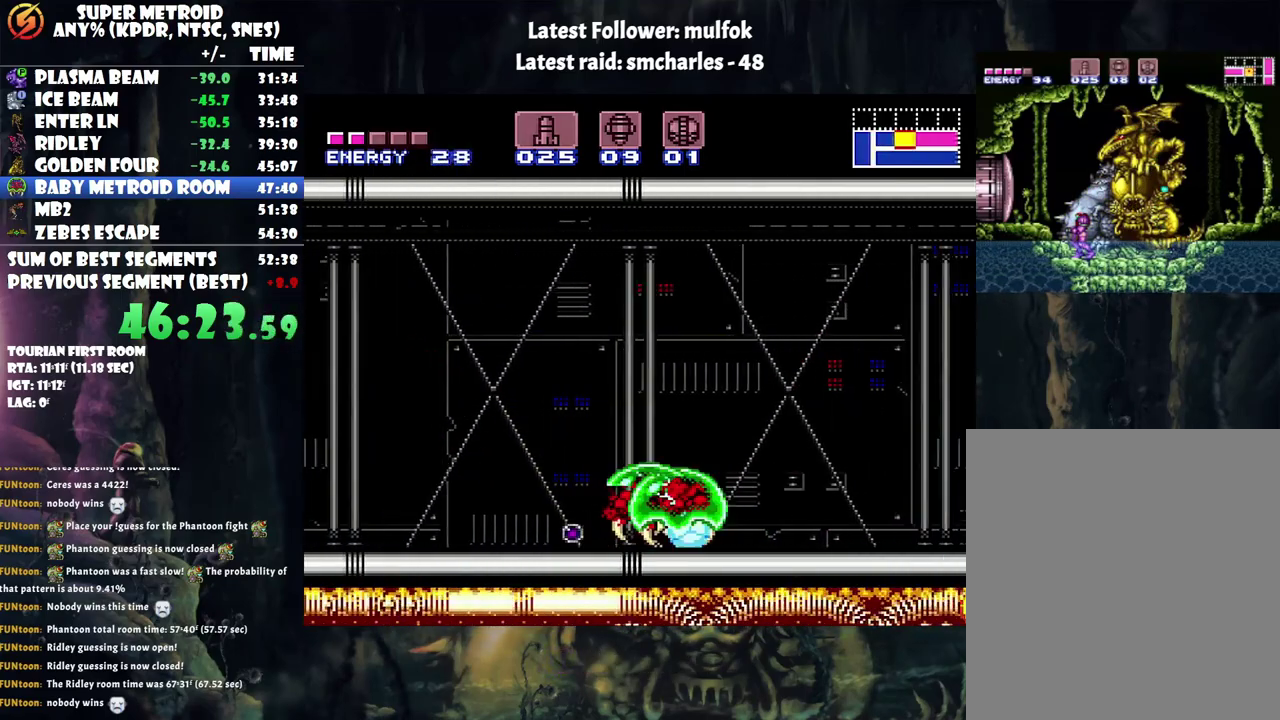
Gameplay with a controller (Nintendo layout); each line is a JSON object with the inputs held at the frame after it. "events" lists button and stick changes between this image and that frame as [ms after this image, input, new state], when the widget could be followed in between. Not read: L3 R3.
{"buttons": ["DPAD_LEFT"], "events": [[117, "DPAD_RIGHT", "up"], [283, "DPAD_LEFT", "down"]]}
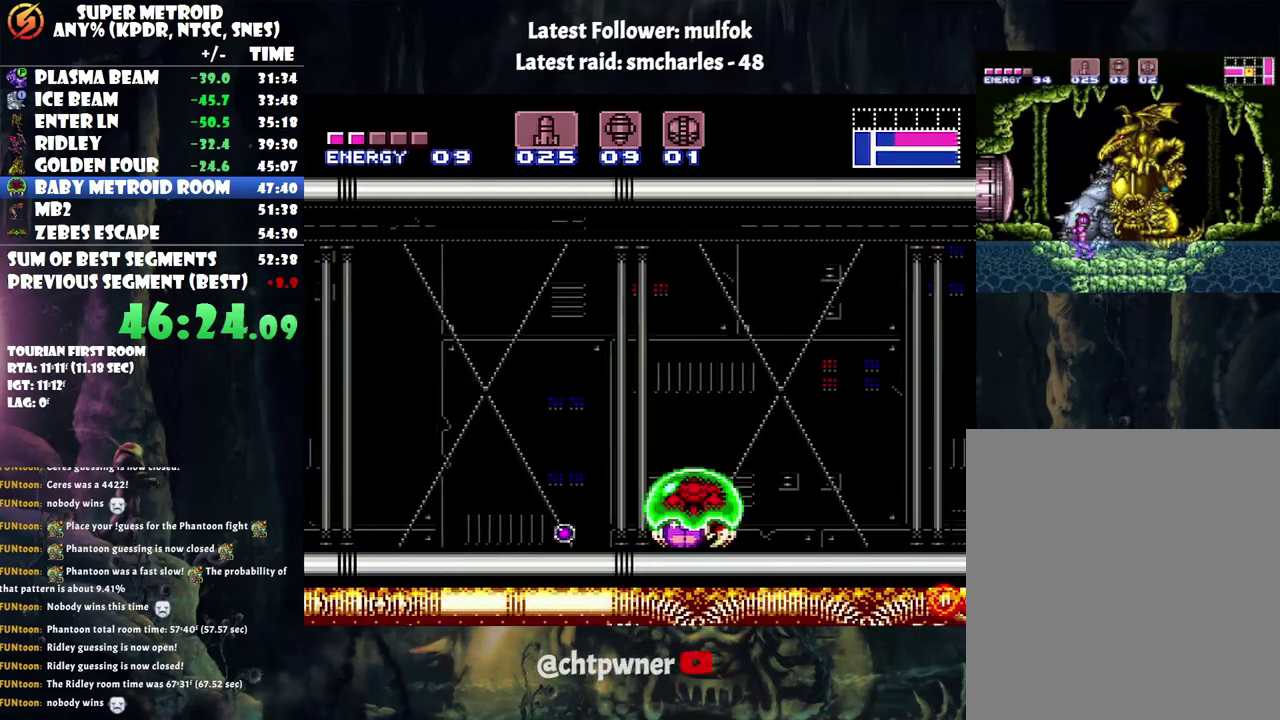
{"buttons": ["DPAD_LEFT"], "events": []}
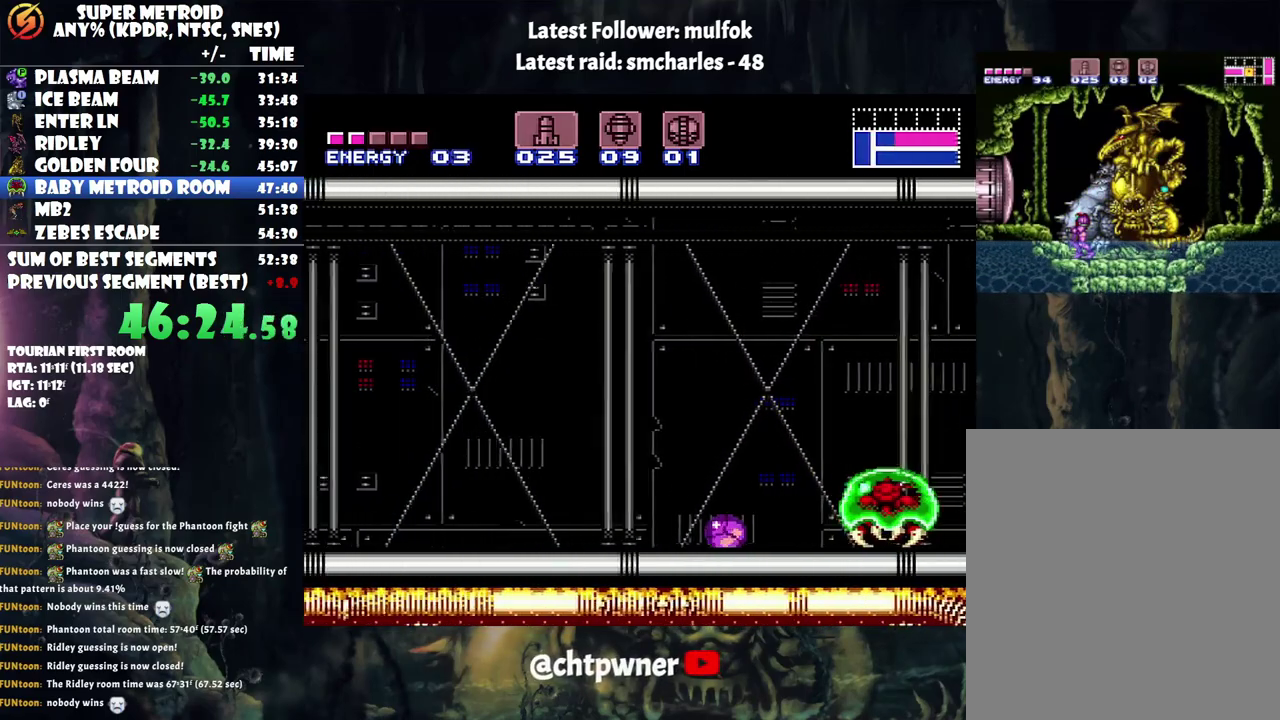
{"buttons": ["Y"], "events": [[83, "DPAD_LEFT", "up"], [83, "DPAD_UP", "down"], [200, "DPAD_UP", "up"], [267, "DPAD_RIGHT", "down"], [467, "DPAD_RIGHT", "up"], [500, "Y", "down"]]}
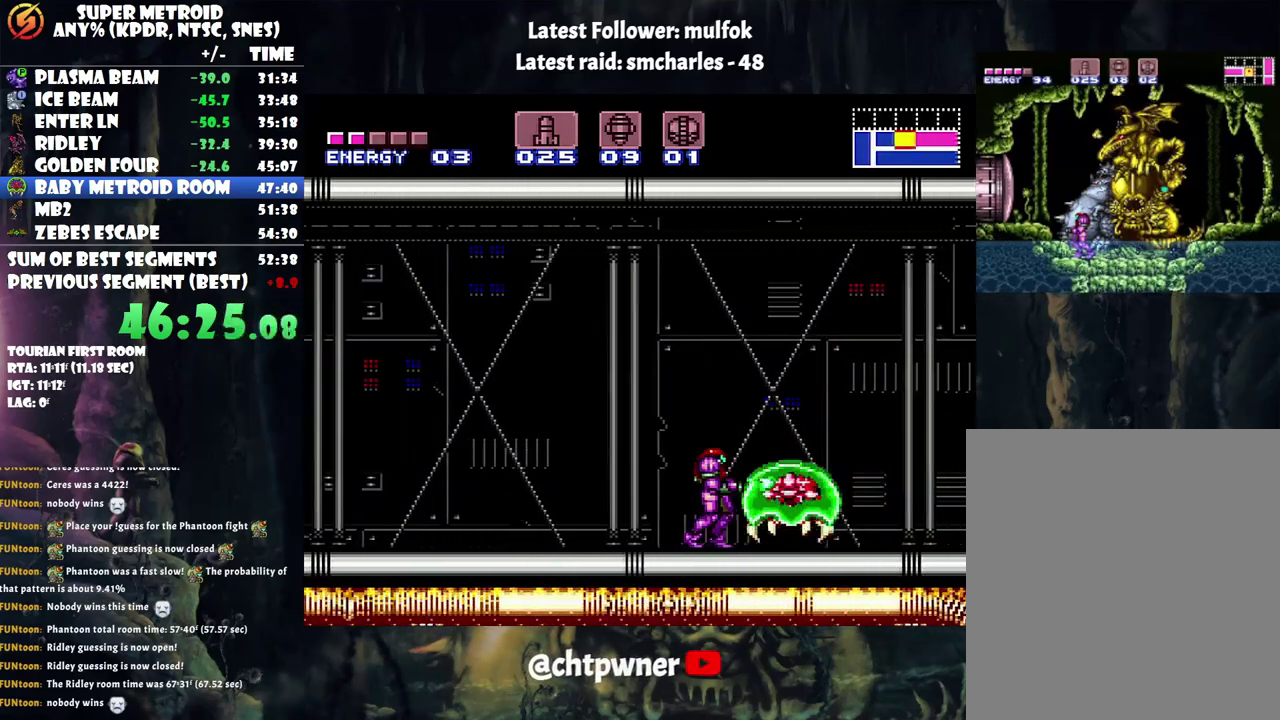
{"buttons": [], "events": [[83, "Y", "up"], [317, "X", "down"], [383, "X", "up"]]}
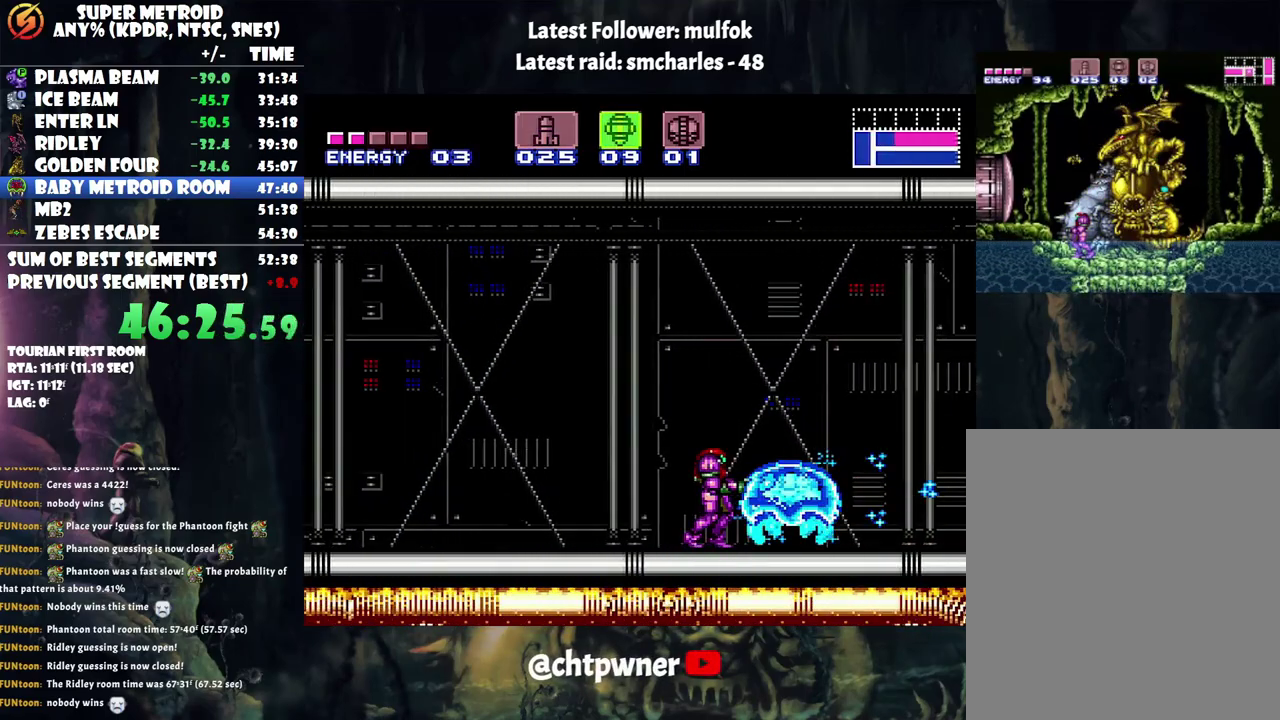
{"buttons": ["A"], "events": [[100, "DPAD_RIGHT", "down"], [167, "A", "down"], [483, "DPAD_RIGHT", "up"]]}
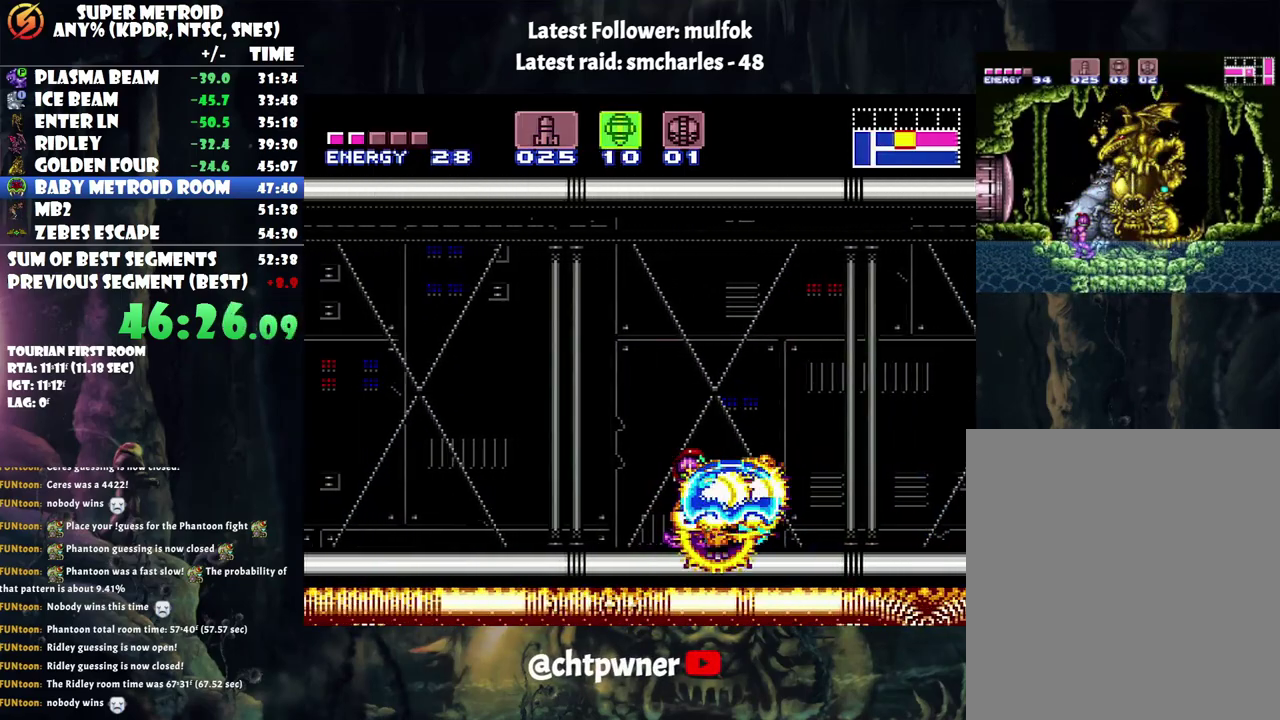
{"buttons": [], "events": [[50, "A", "up"]]}
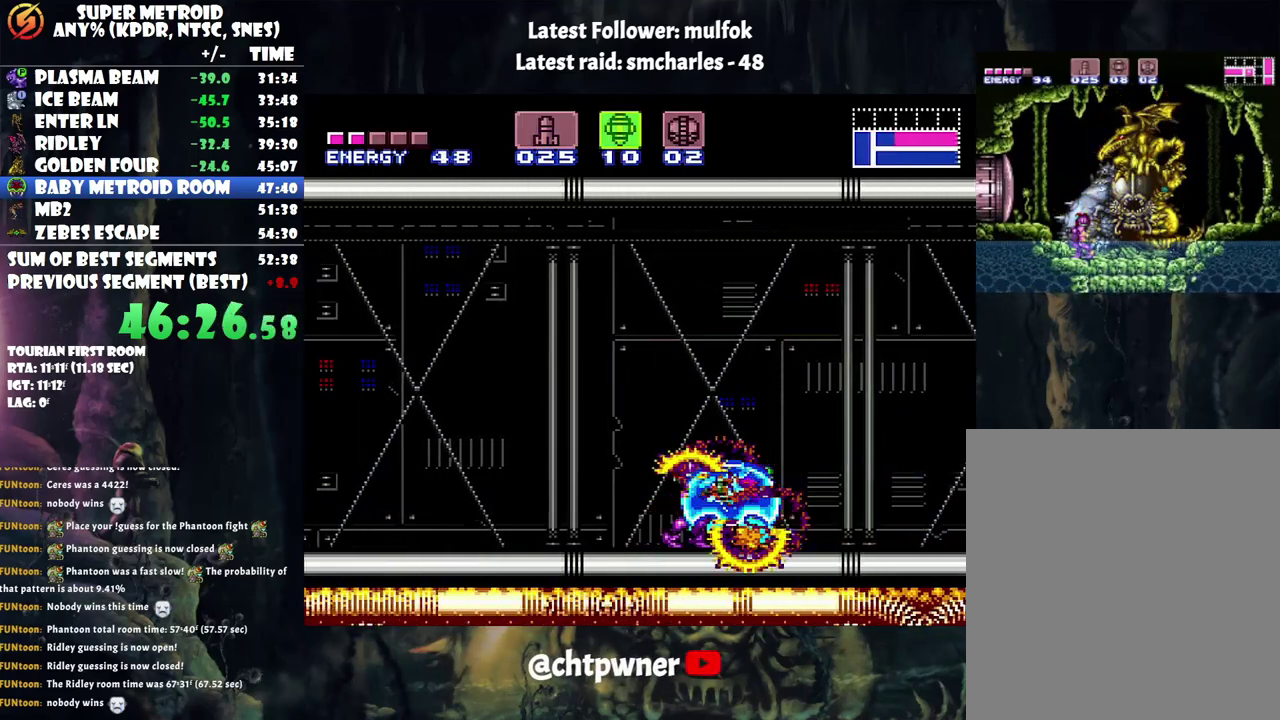
{"buttons": ["A", "DPAD_RIGHT"], "events": [[17, "Y", "down"], [100, "Y", "up"], [267, "A", "down"], [450, "DPAD_RIGHT", "down"]]}
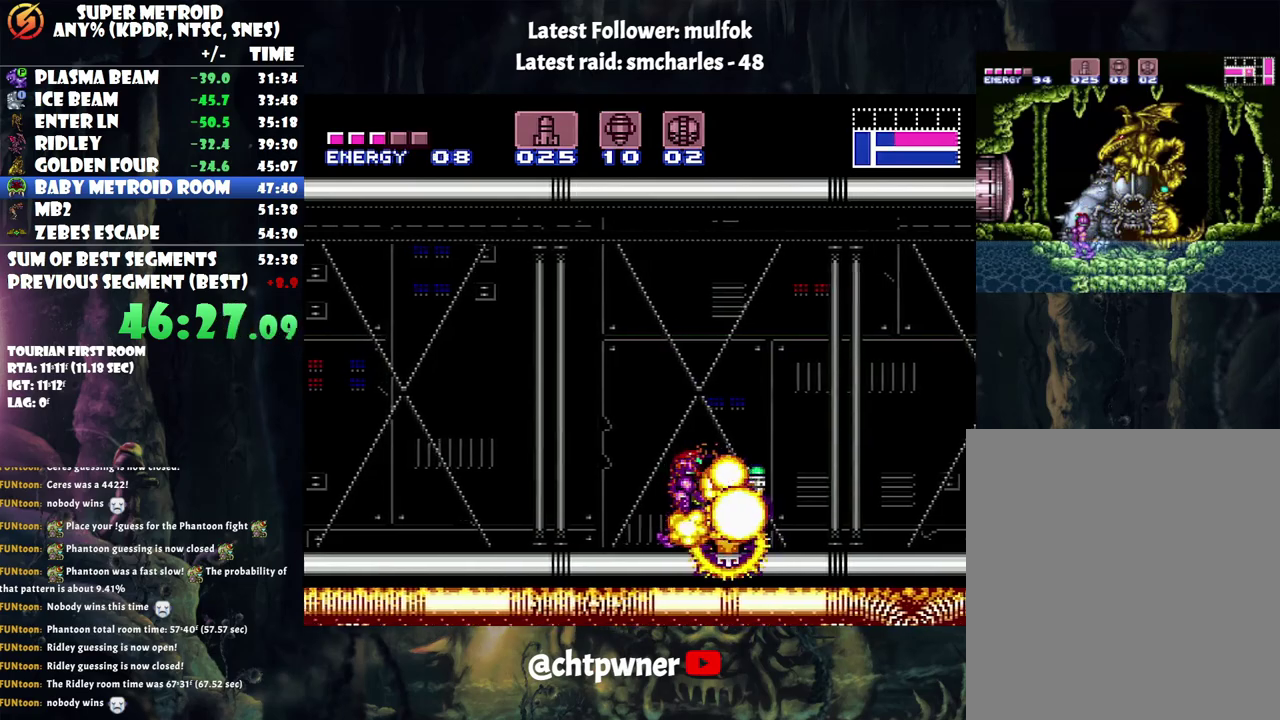
{"buttons": ["A", "Y", "DPAD_LEFT"], "events": [[233, "DPAD_RIGHT", "up"], [250, "DPAD_LEFT", "down"], [417, "Y", "down"]]}
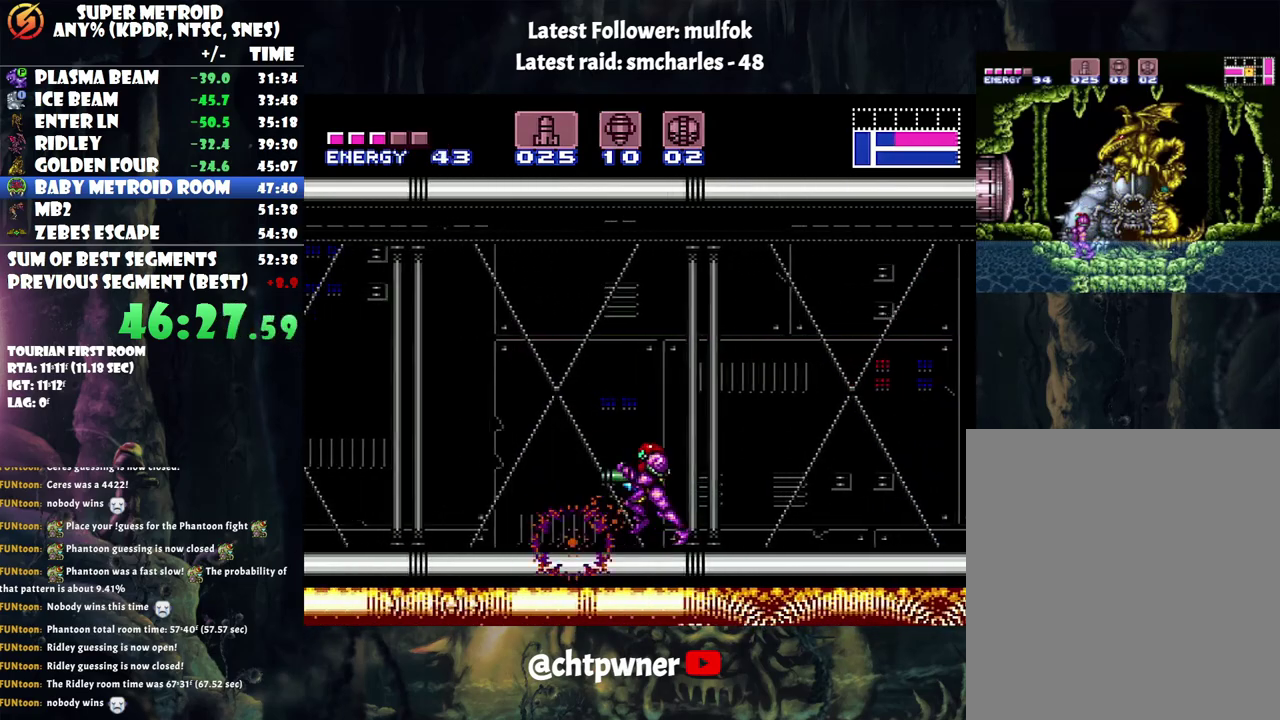
{"buttons": ["A", "DPAD_LEFT"], "events": [[50, "Y", "up"]]}
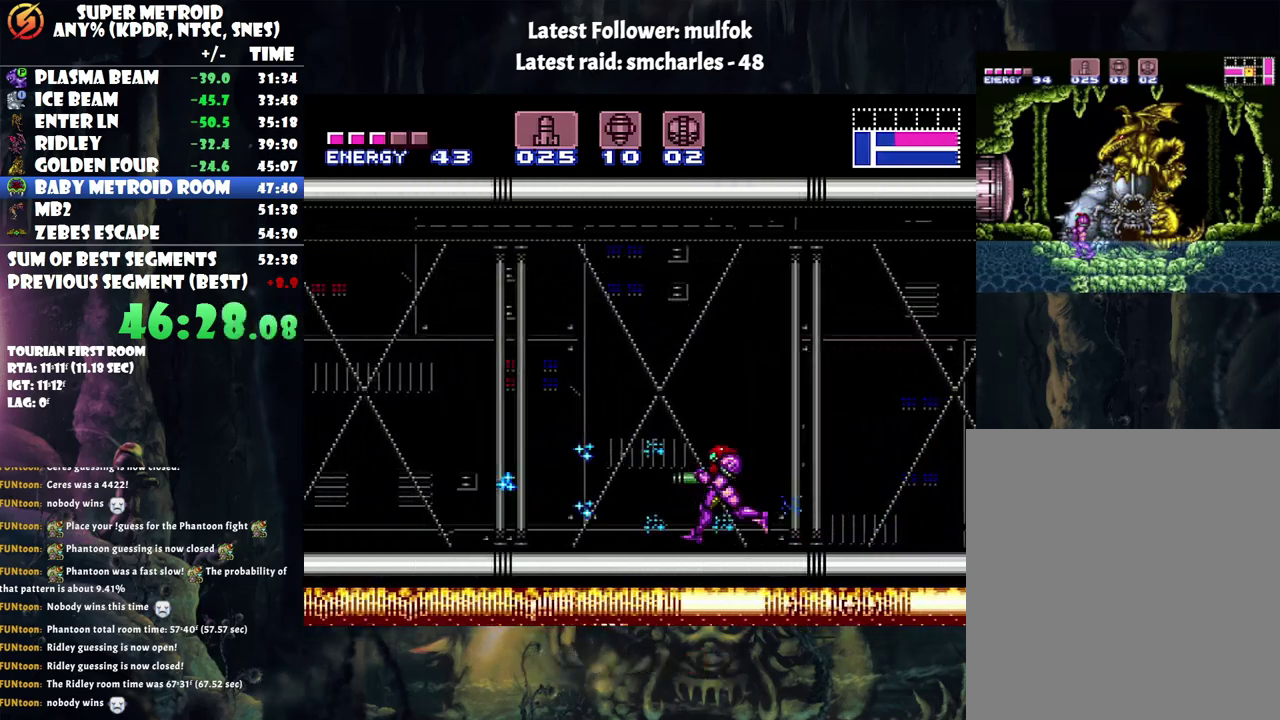
{"buttons": ["A", "B", "DPAD_LEFT"], "events": [[383, "B", "down"]]}
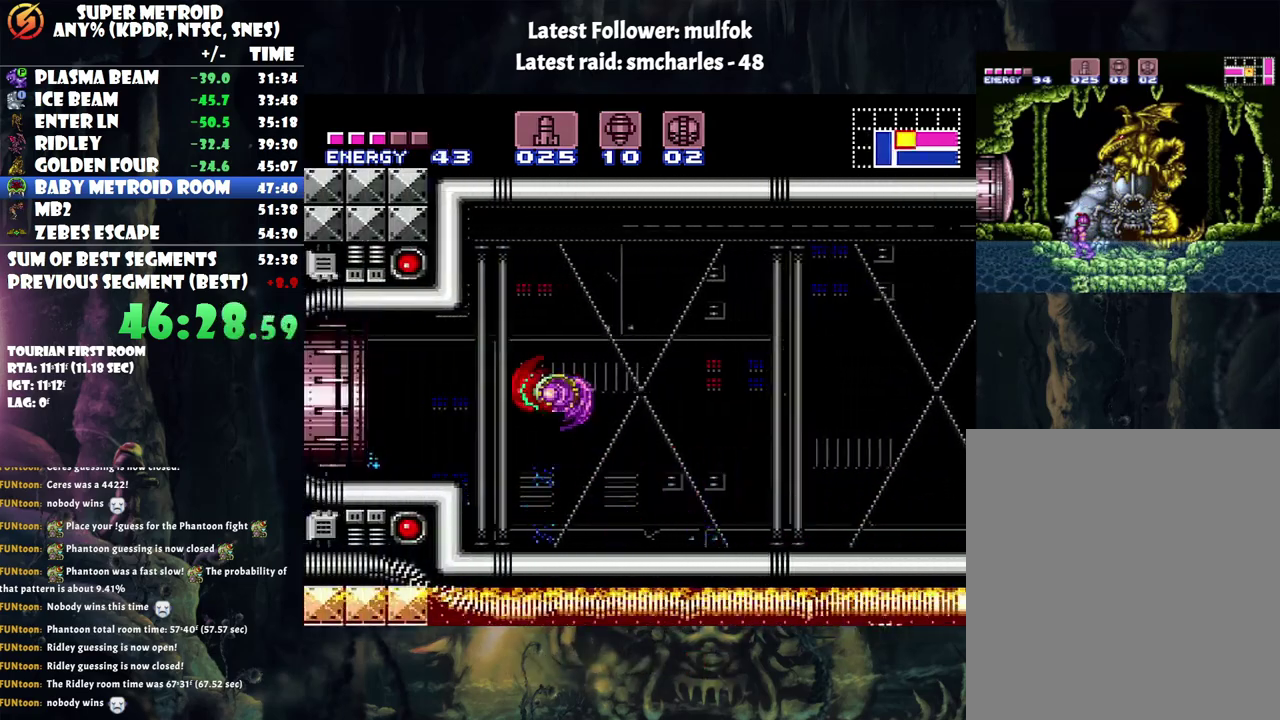
{"buttons": ["A", "DPAD_LEFT"], "events": [[33, "B", "up"]]}
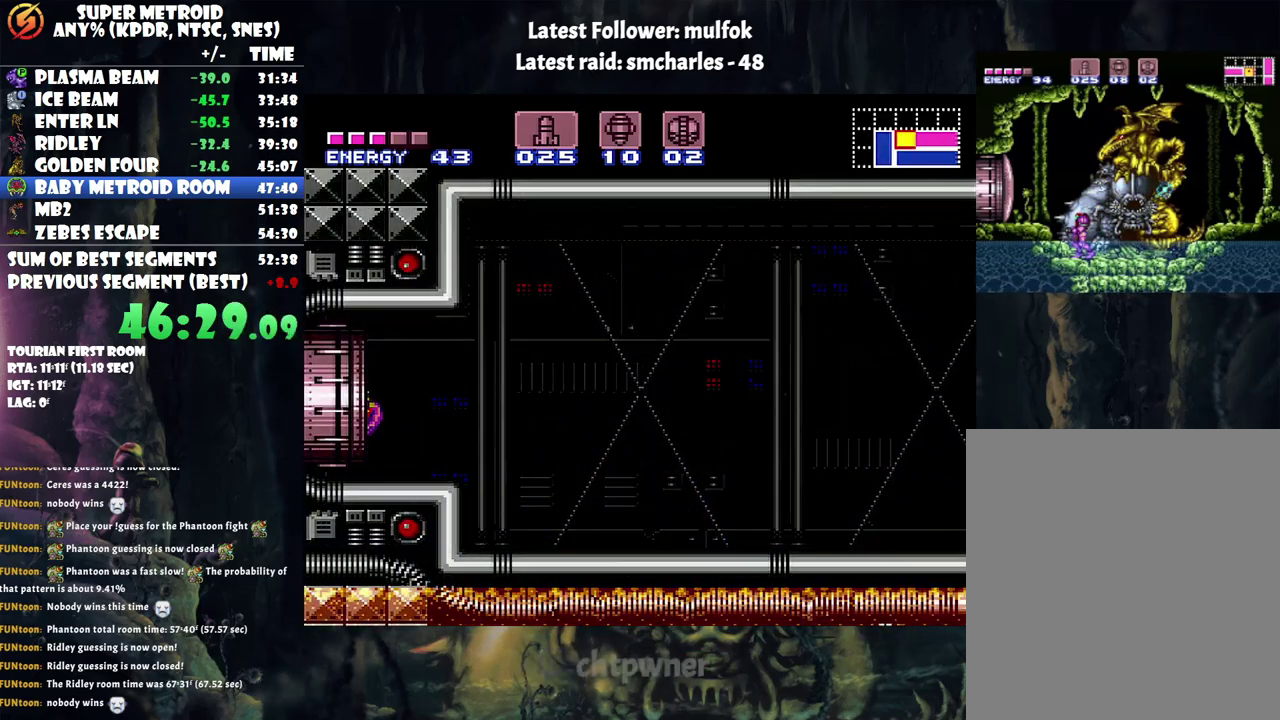
{"buttons": ["A", "DPAD_LEFT"], "events": []}
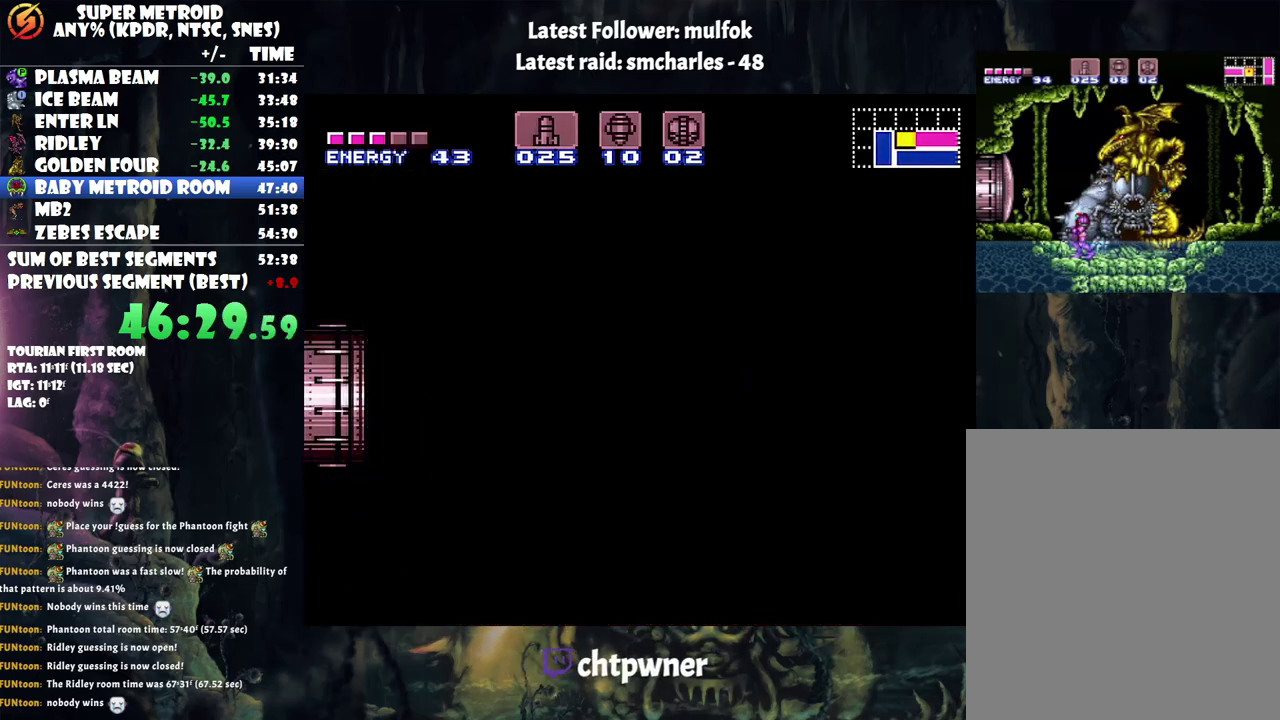
{"buttons": ["A", "DPAD_LEFT"], "events": []}
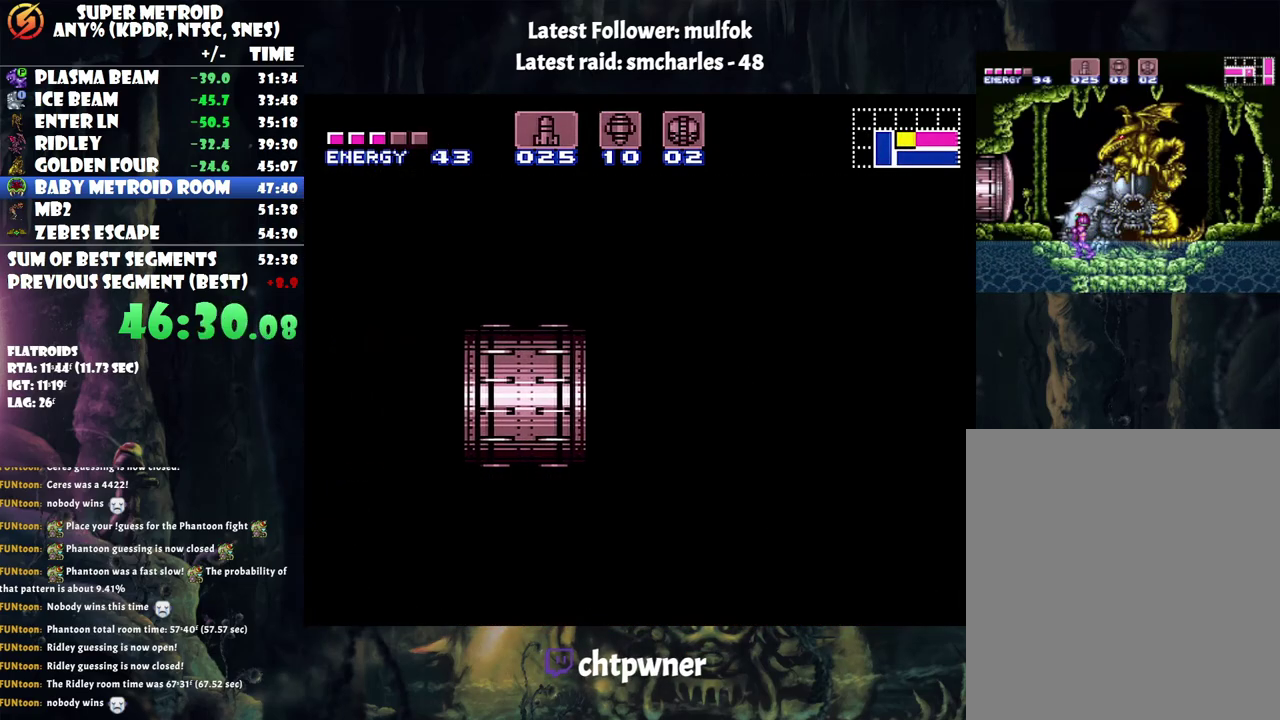
{"buttons": ["A", "DPAD_LEFT"], "events": []}
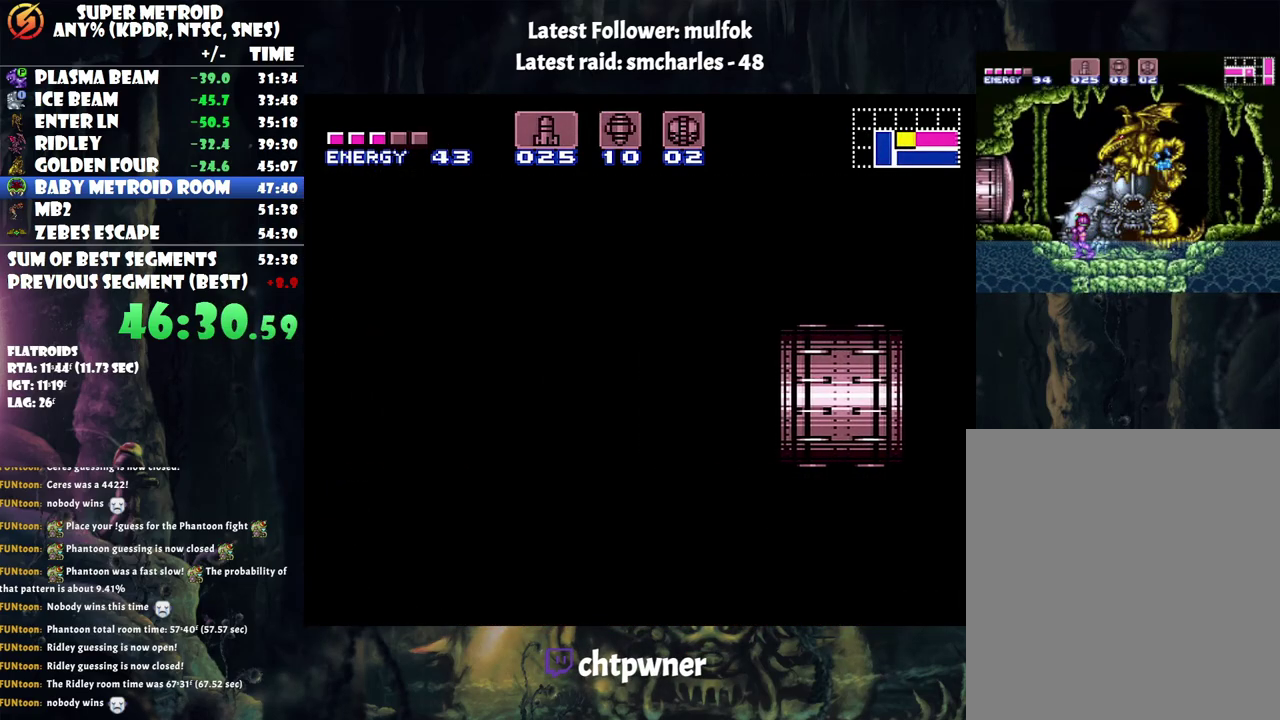
{"buttons": ["A", "DPAD_LEFT"], "events": []}
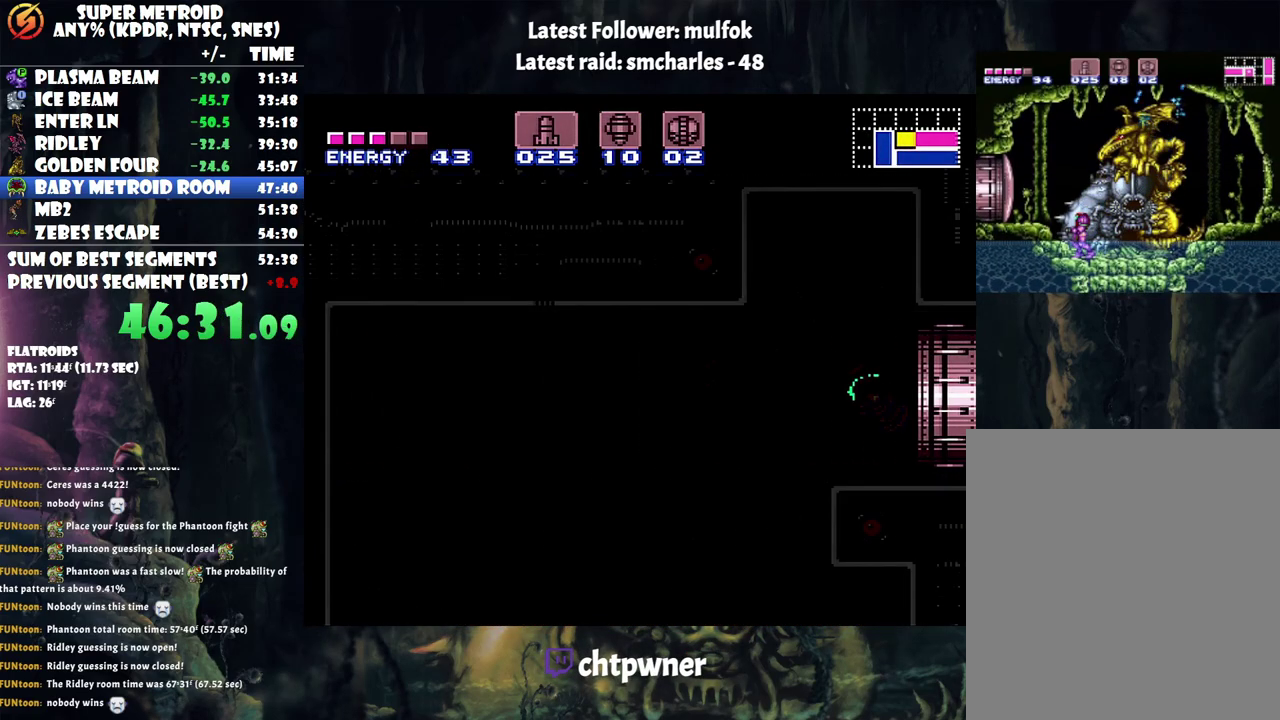
{"buttons": ["A", "DPAD_LEFT"], "events": []}
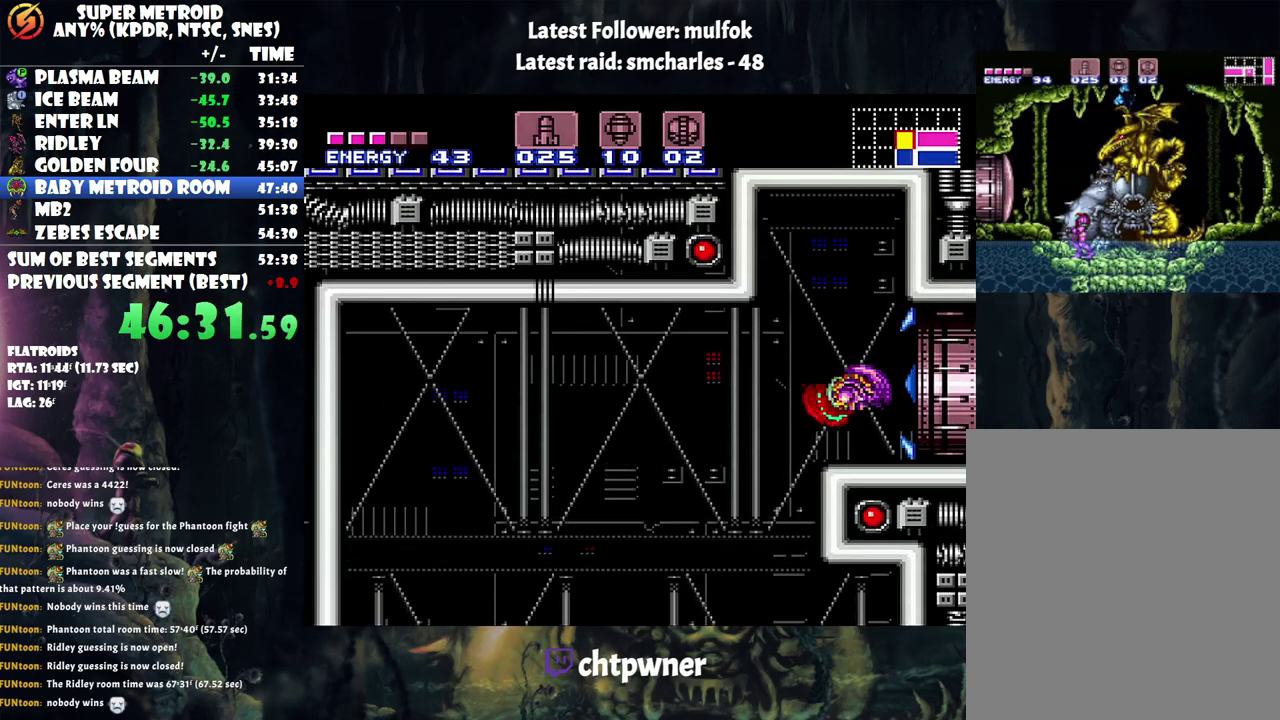
{"buttons": ["A"], "events": [[500, "DPAD_LEFT", "up"]]}
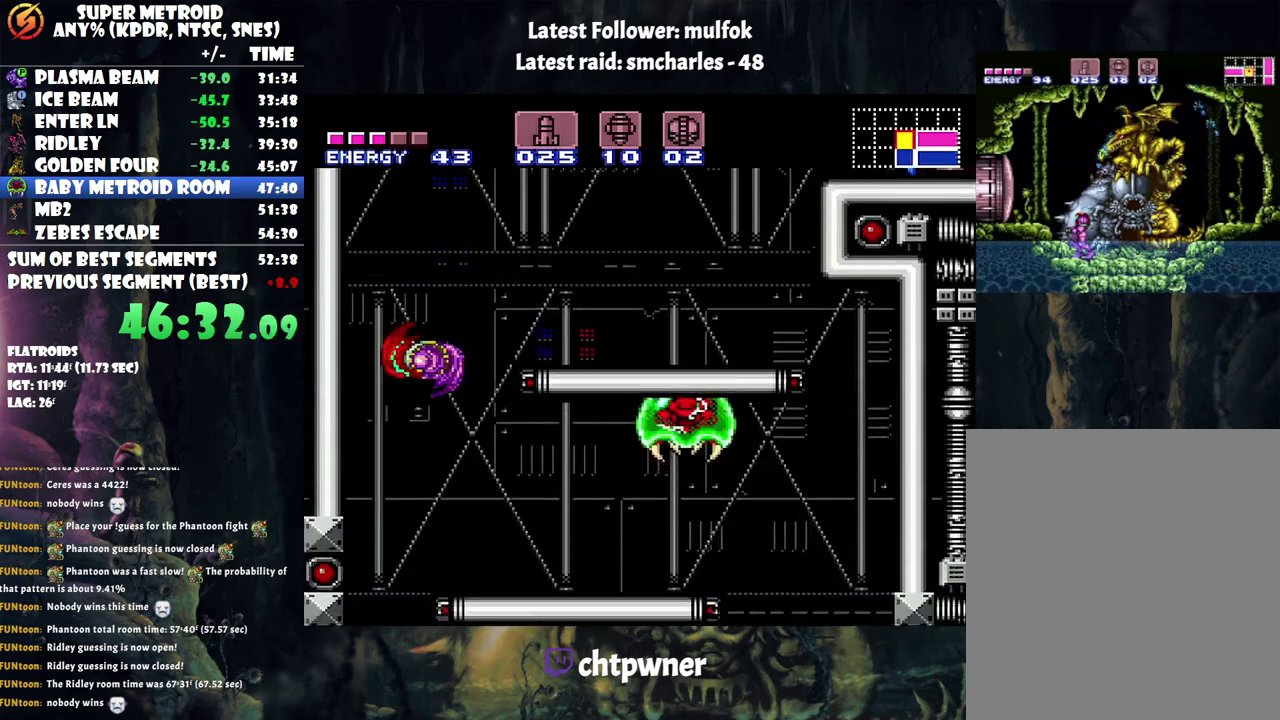
{"buttons": ["A", "DPAD_LEFT"], "events": [[50, "DPAD_RIGHT", "down"], [167, "DPAD_UP", "down"], [200, "DPAD_RIGHT", "up"], [317, "DPAD_RIGHT", "down"], [450, "DPAD_LEFT", "down"], [450, "DPAD_RIGHT", "up"], [483, "DPAD_UP", "up"]]}
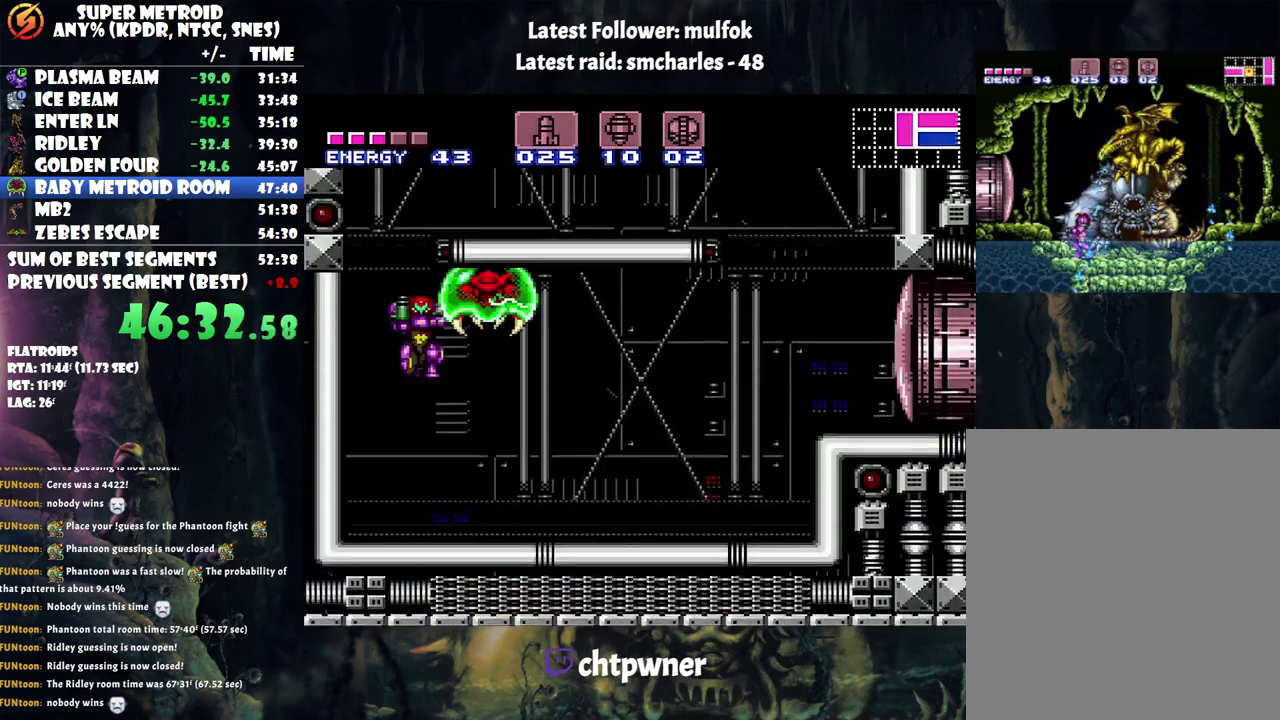
{"buttons": ["A", "DPAD_RIGHT"], "events": [[67, "DPAD_UP", "down"], [133, "DPAD_LEFT", "up"], [133, "DPAD_RIGHT", "down"], [133, "DPAD_UP", "up"]]}
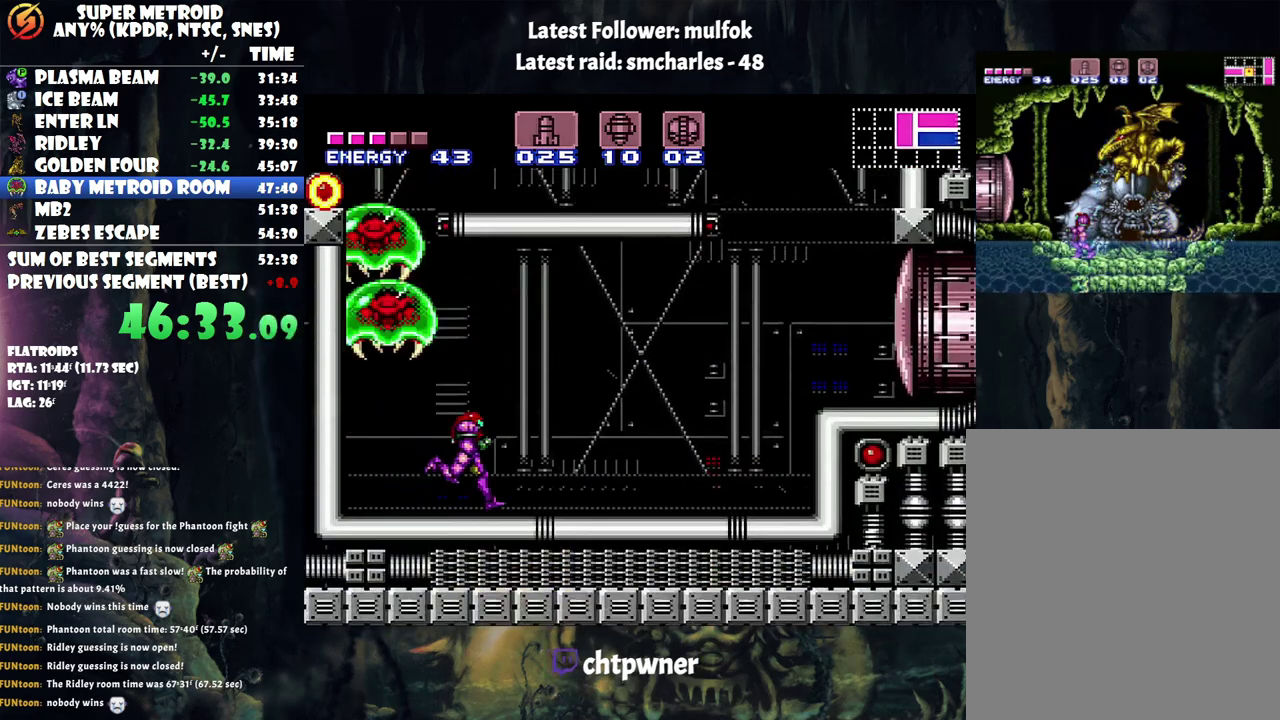
{"buttons": ["L1"], "events": [[100, "DPAD_RIGHT", "up"], [133, "DPAD_LEFT", "down"], [300, "A", "up"], [367, "L1", "down"], [417, "DPAD_LEFT", "up"], [450, "Y", "down"], [500, "Y", "up"]]}
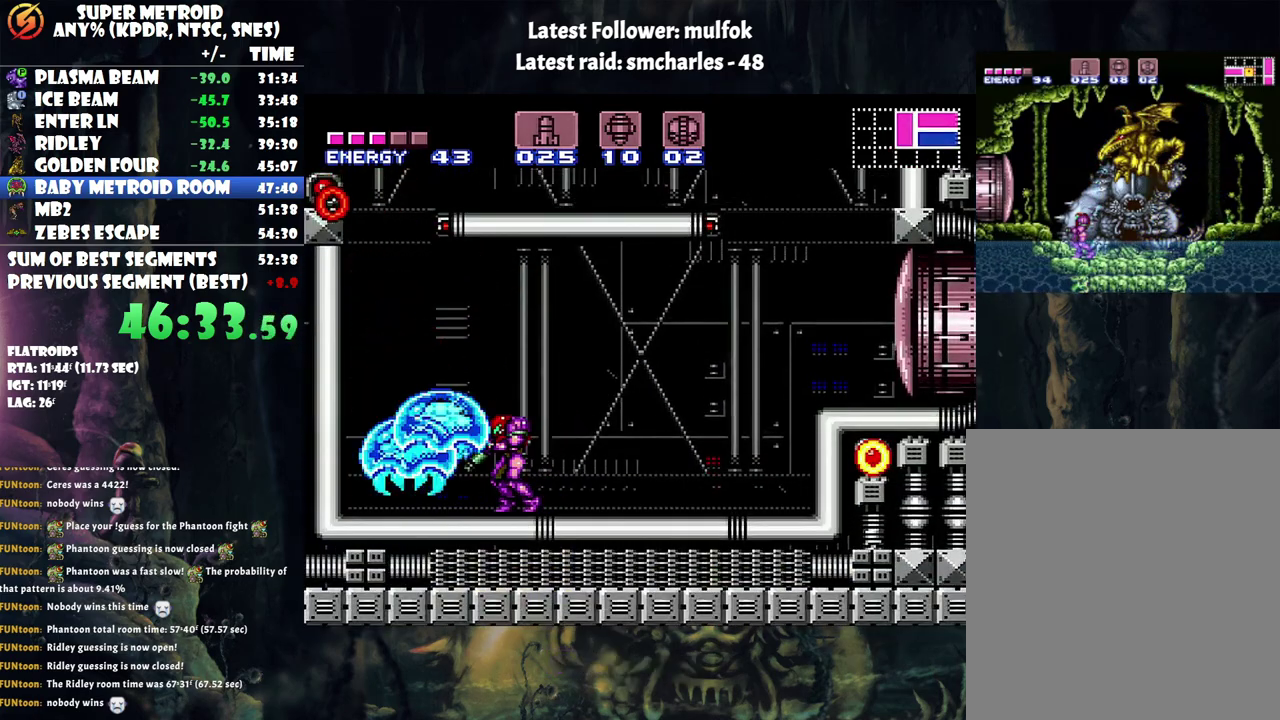
{"buttons": ["X", "L1"], "events": [[283, "X", "down"], [317, "DPAD_LEFT", "down"], [400, "X", "up"], [450, "DPAD_LEFT", "up"], [450, "X", "down"]]}
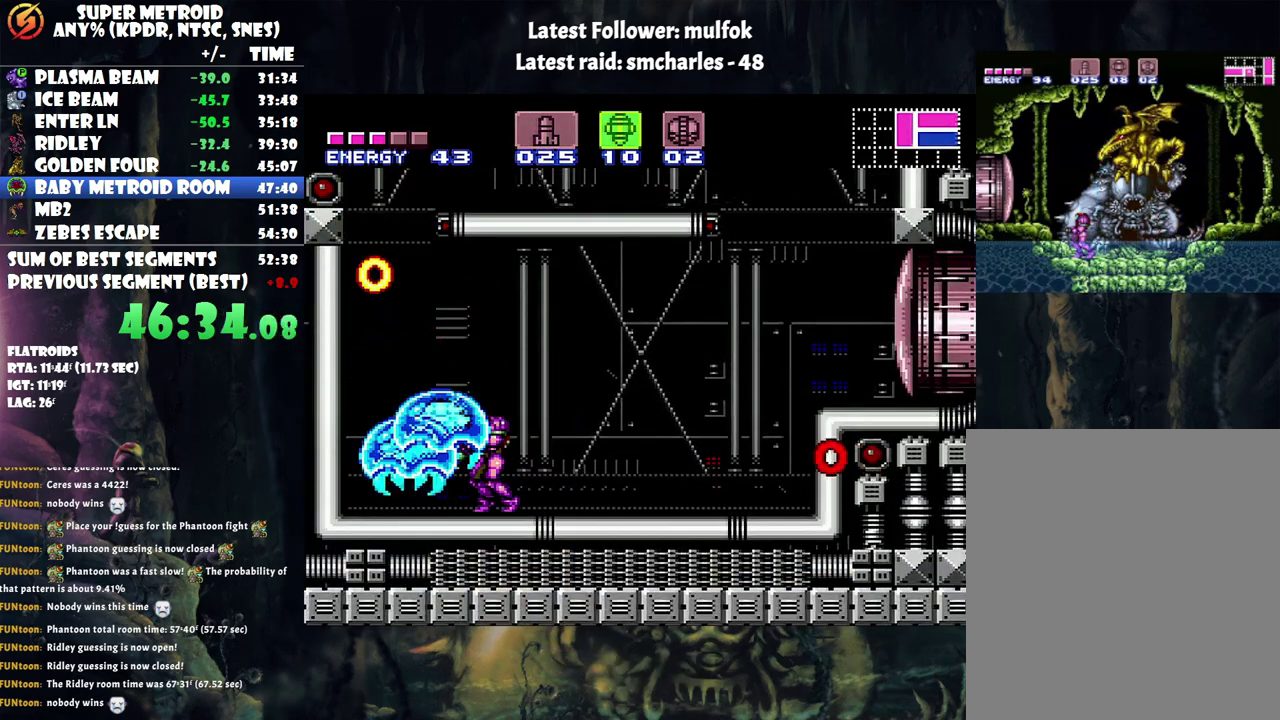
{"buttons": ["L1", "DPAD_LEFT"], "events": [[33, "X", "up"], [233, "Y", "down"], [317, "DPAD_LEFT", "down"], [317, "Y", "up"]]}
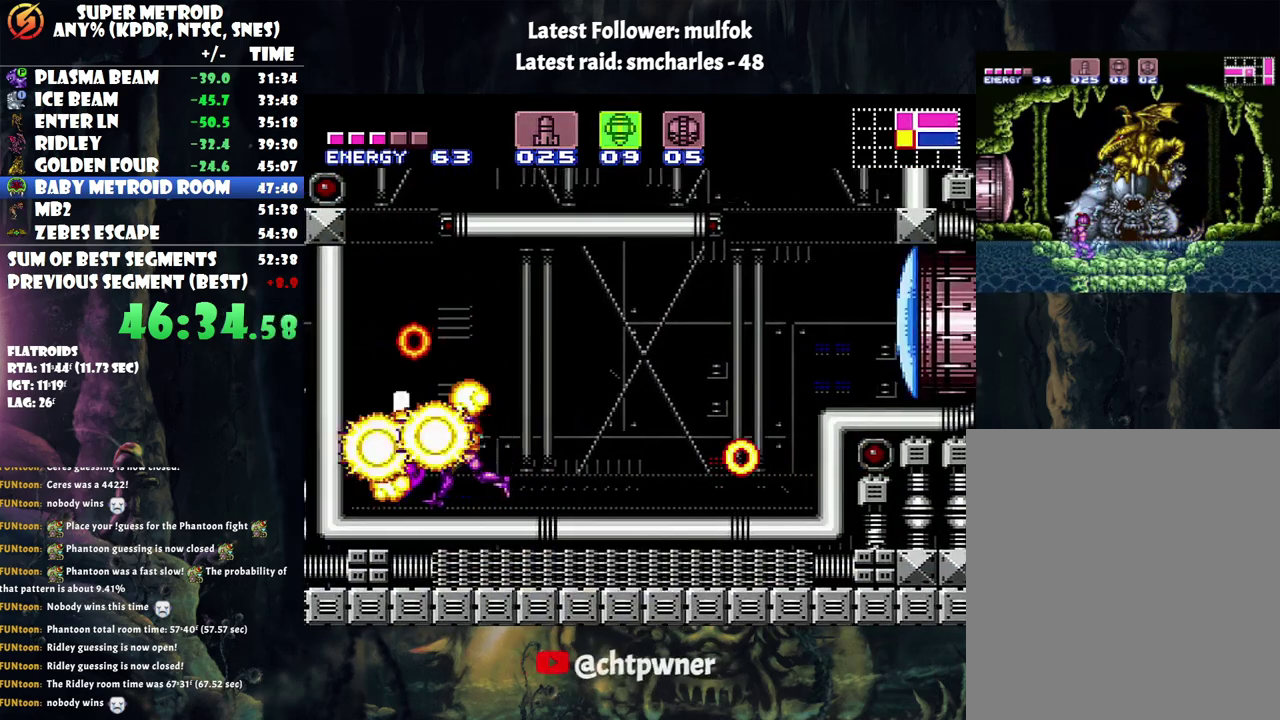
{"buttons": ["A"], "events": [[100, "A", "down"], [217, "DPAD_LEFT", "up"], [217, "L1", "up"]]}
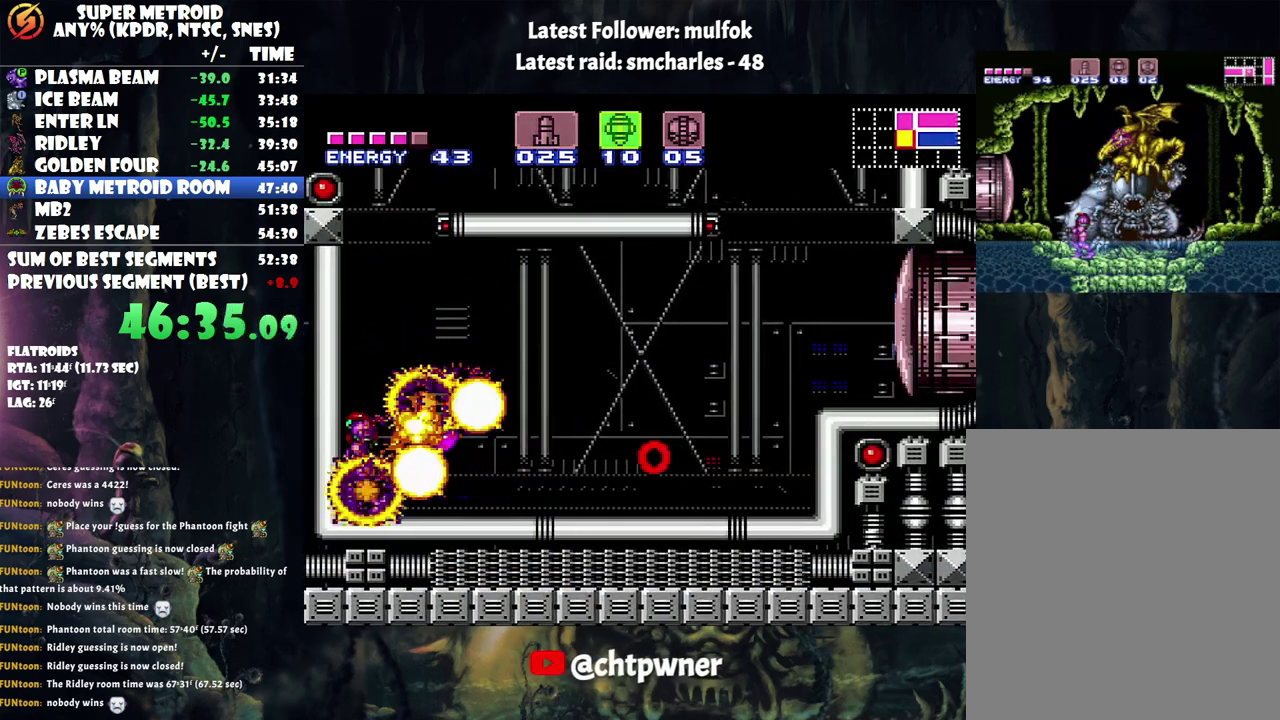
{"buttons": ["A", "DPAD_RIGHT"], "events": [[233, "DPAD_RIGHT", "down"]]}
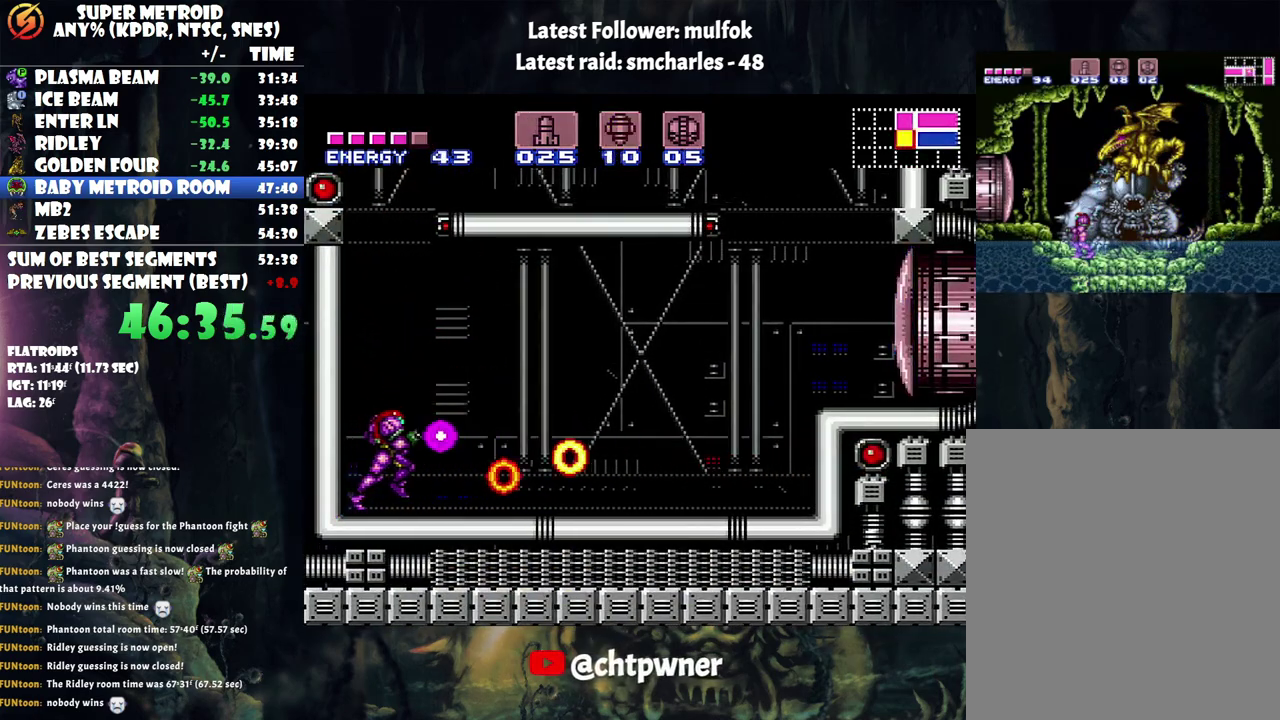
{"buttons": ["DPAD_RIGHT"], "events": [[33, "B", "down"], [167, "A", "up"], [233, "B", "up"], [300, "Y", "down"], [383, "Y", "up"]]}
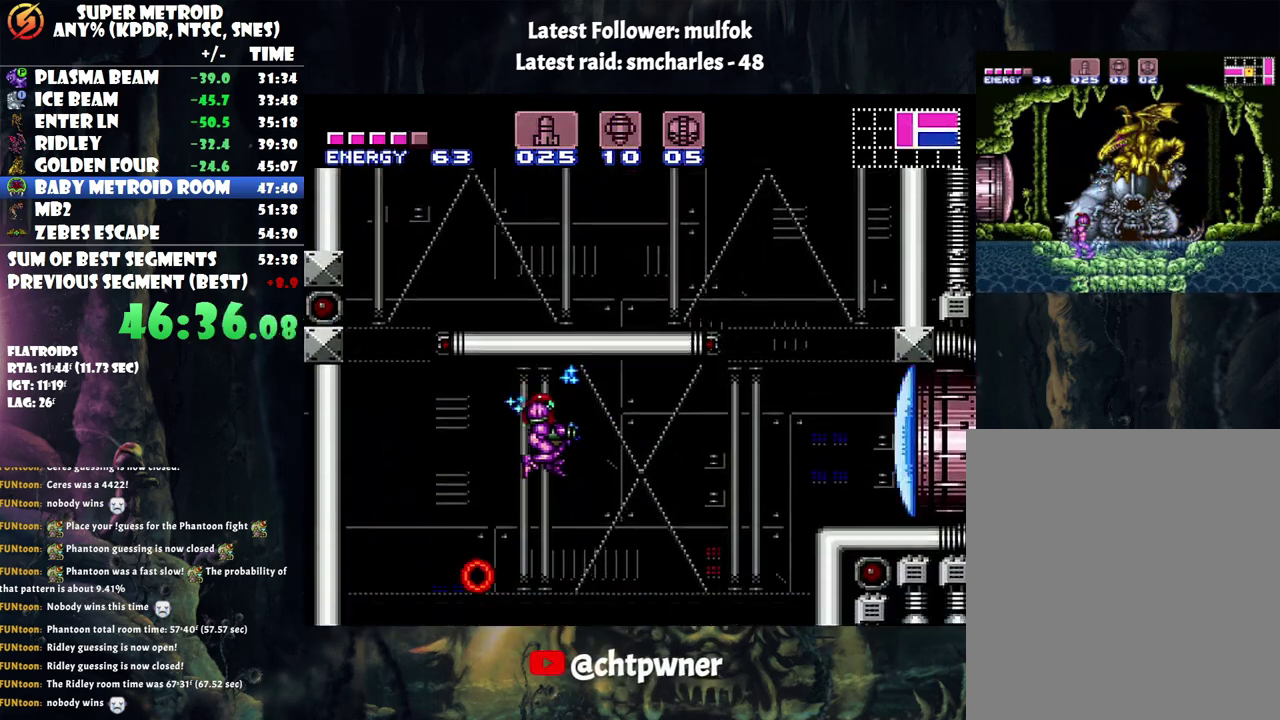
{"buttons": ["A", "DPAD_RIGHT"], "events": [[17, "A", "down"]]}
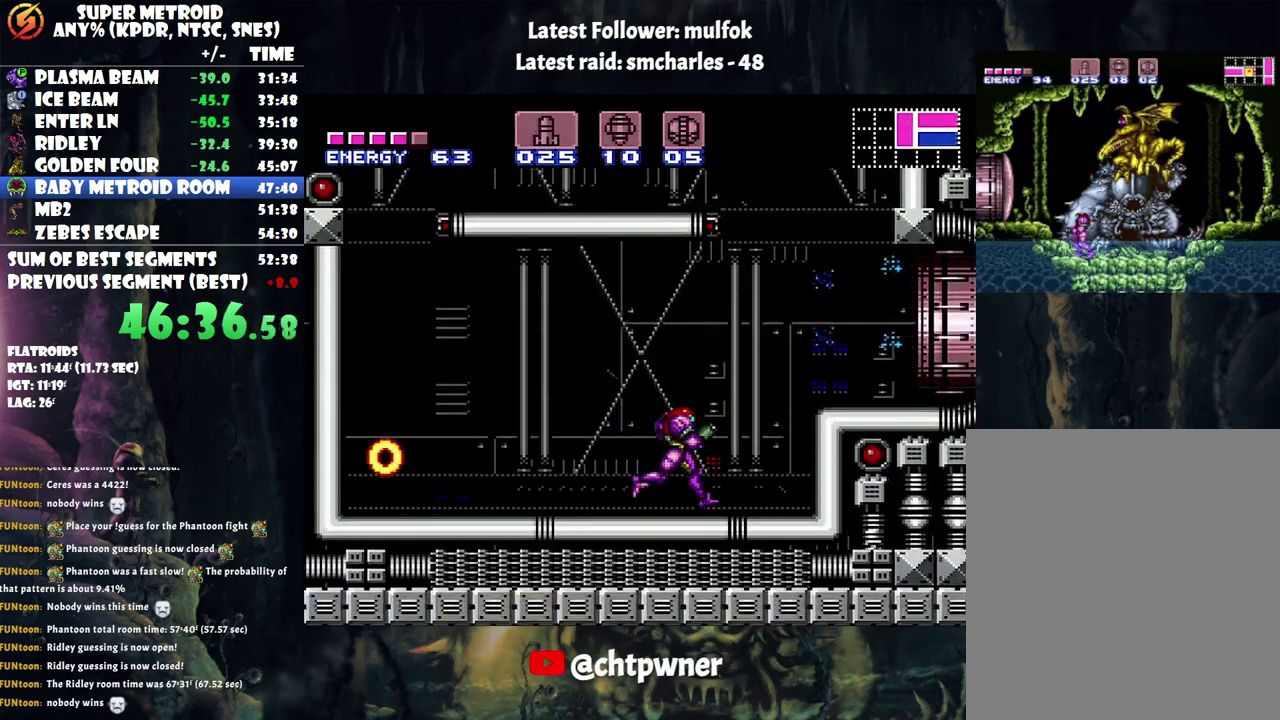
{"buttons": ["A", "DPAD_RIGHT"], "events": [[67, "B", "down"], [250, "B", "up"]]}
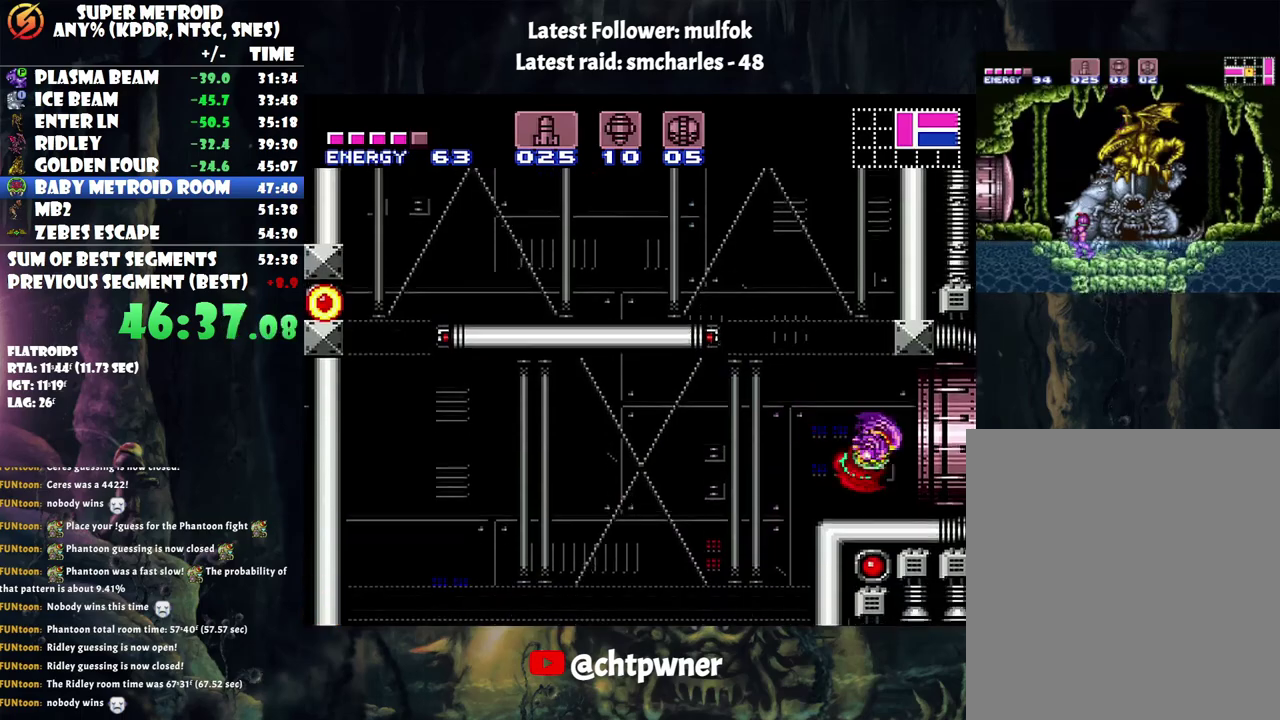
{"buttons": ["A", "DPAD_RIGHT"], "events": []}
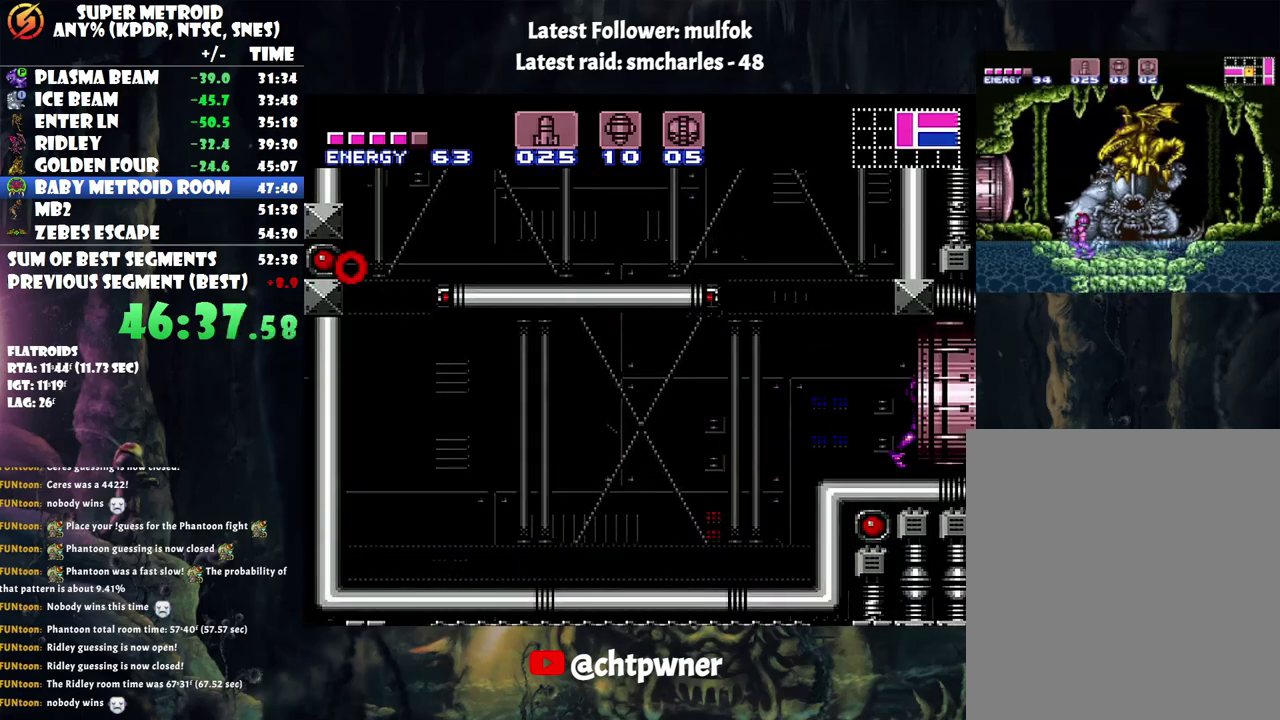
{"buttons": ["A", "DPAD_RIGHT"], "events": []}